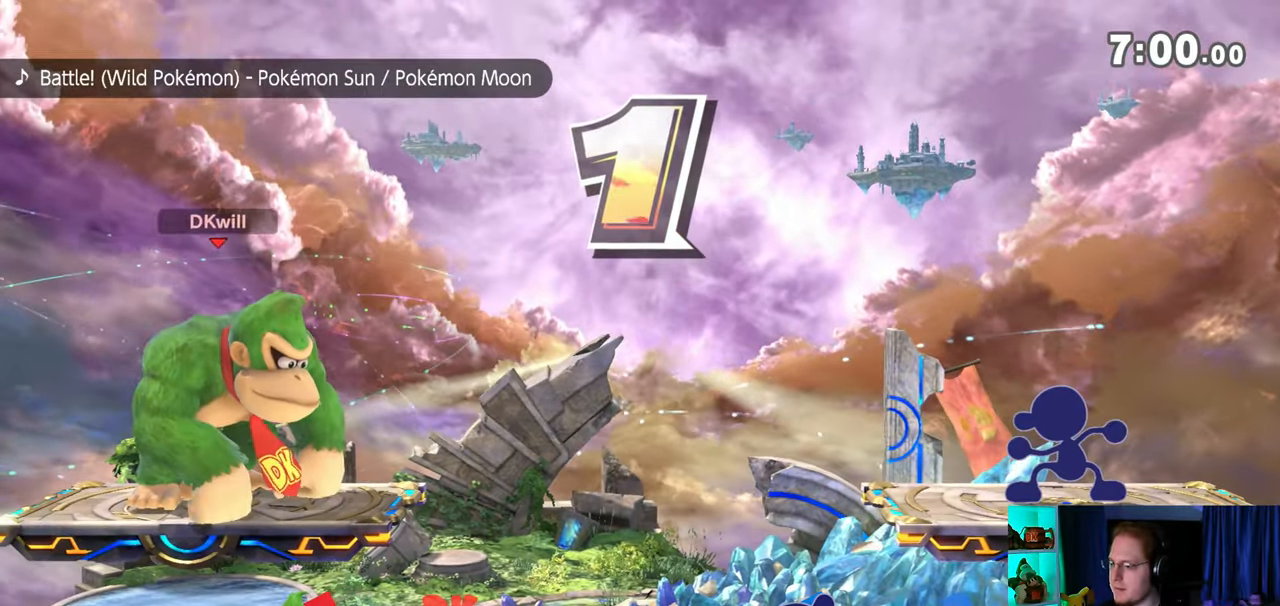
Gameplay with a controller (Nintendo layout); each line is a JSON object with the inputs held at the frame after it. "events" lists button and stick changes between this image and that frame as [ms after this image, input, new state], when the widget could be followed in between. Not read: L3 R3.
{"buttons": ["B"], "left_stick": "center", "right_stick": "center", "events": [[500, "B", "down"]]}
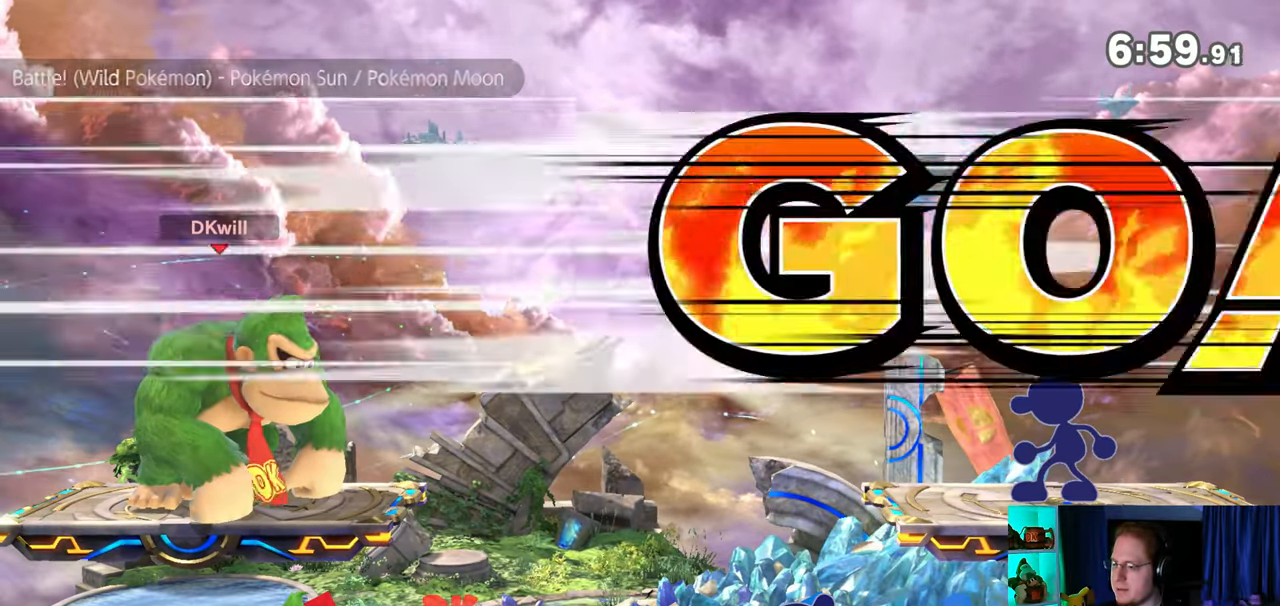
{"buttons": [], "left_stick": "center", "right_stick": "center", "events": [[100, "B", "up"]]}
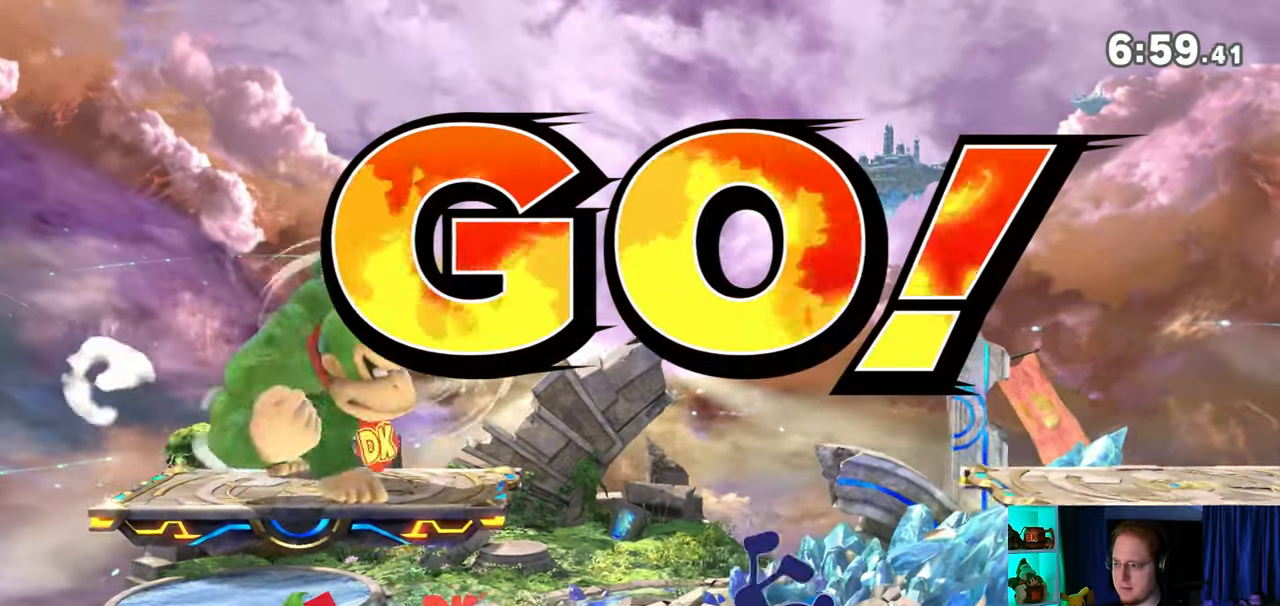
{"buttons": ["R1"], "left_stick": "center", "right_stick": "center", "events": [[167, "R1", "down"]]}
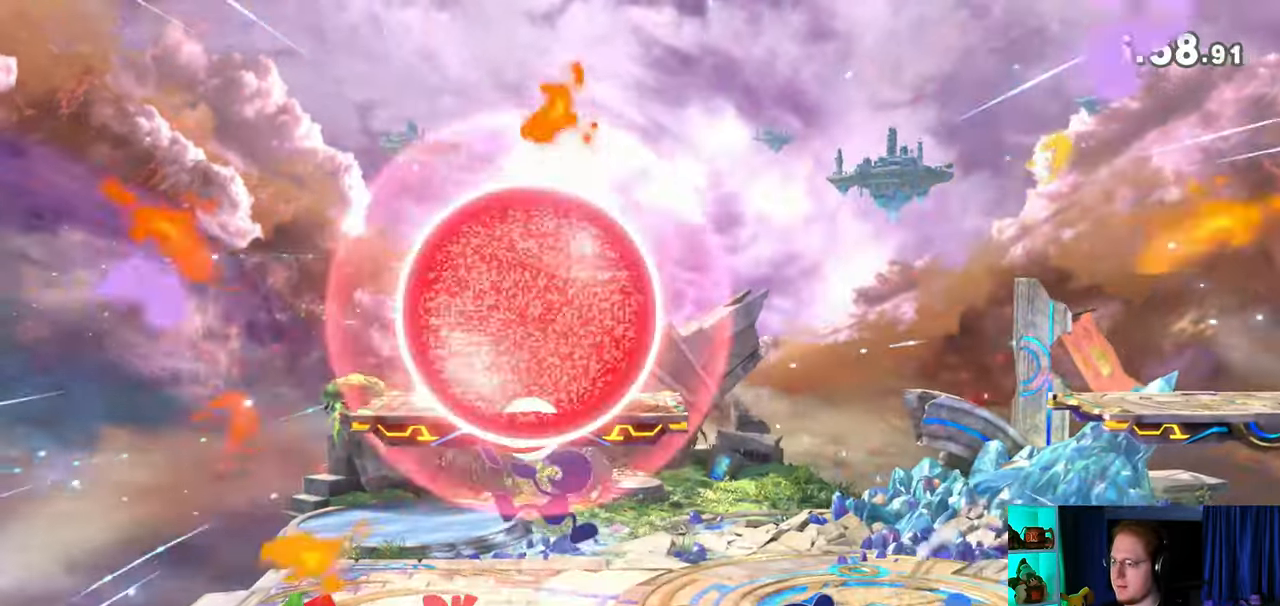
{"buttons": ["R1"], "left_stick": "center", "right_stick": "center", "events": []}
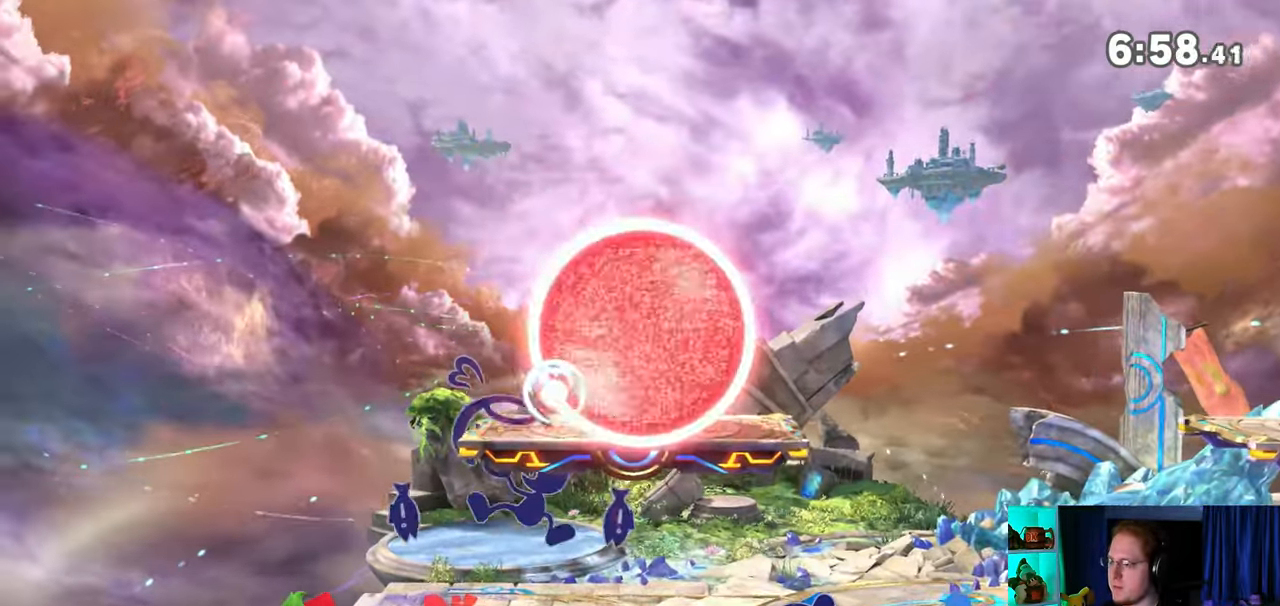
{"buttons": [], "left_stick": "right", "right_stick": "center", "events": [[33, "Y", "down"], [67, "left_stick", "right"], [267, "Y", "up"], [283, "R1", "up"]]}
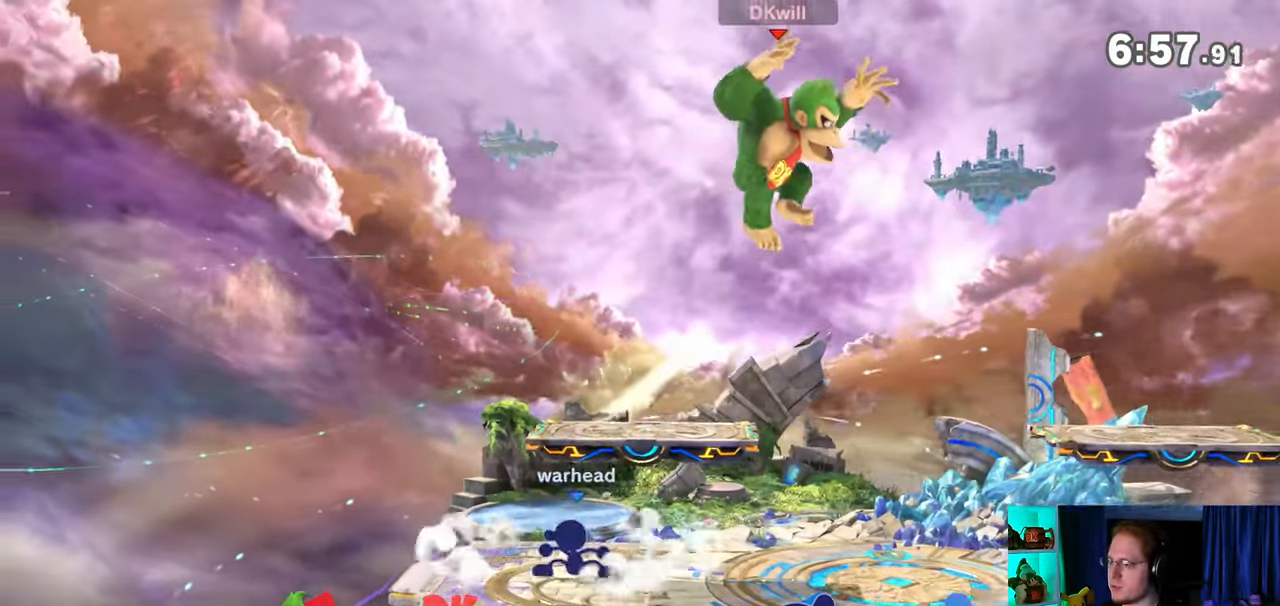
{"buttons": [], "left_stick": "center", "right_stick": "center", "events": [[167, "left_stick", "down-right"], [417, "left_stick", "center"]]}
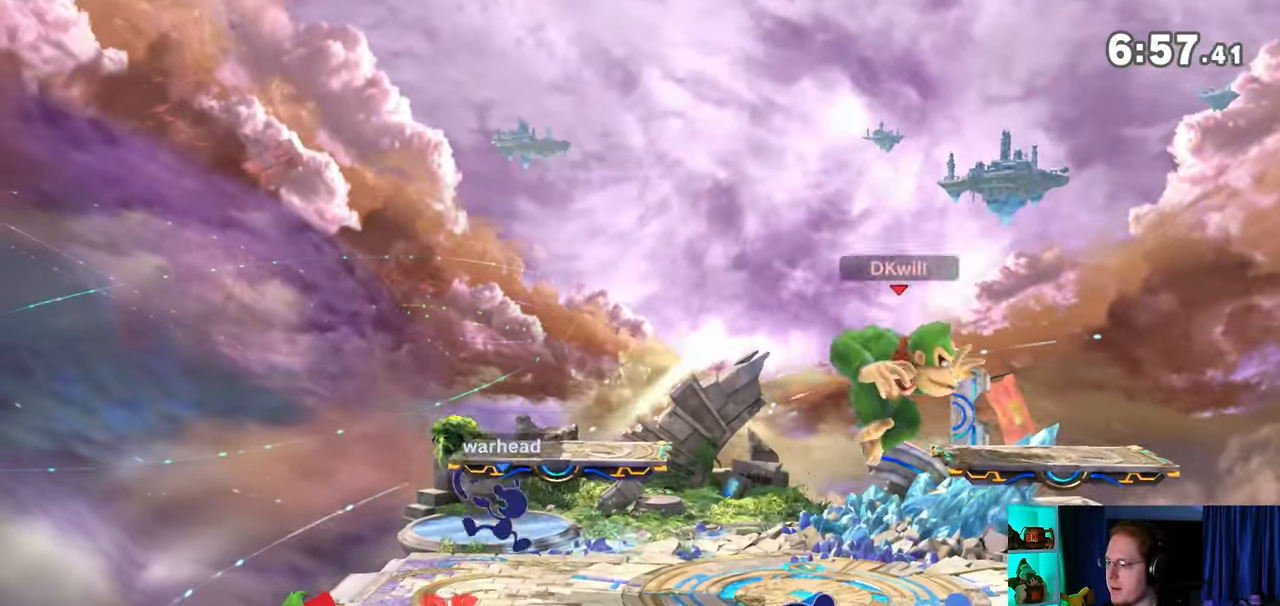
{"buttons": [], "left_stick": "center", "right_stick": "center", "events": [[67, "left_stick", "right"], [167, "Y", "down"], [167, "left_stick", "center"], [200, "Y", "up"], [250, "B", "down"], [317, "B", "up"]]}
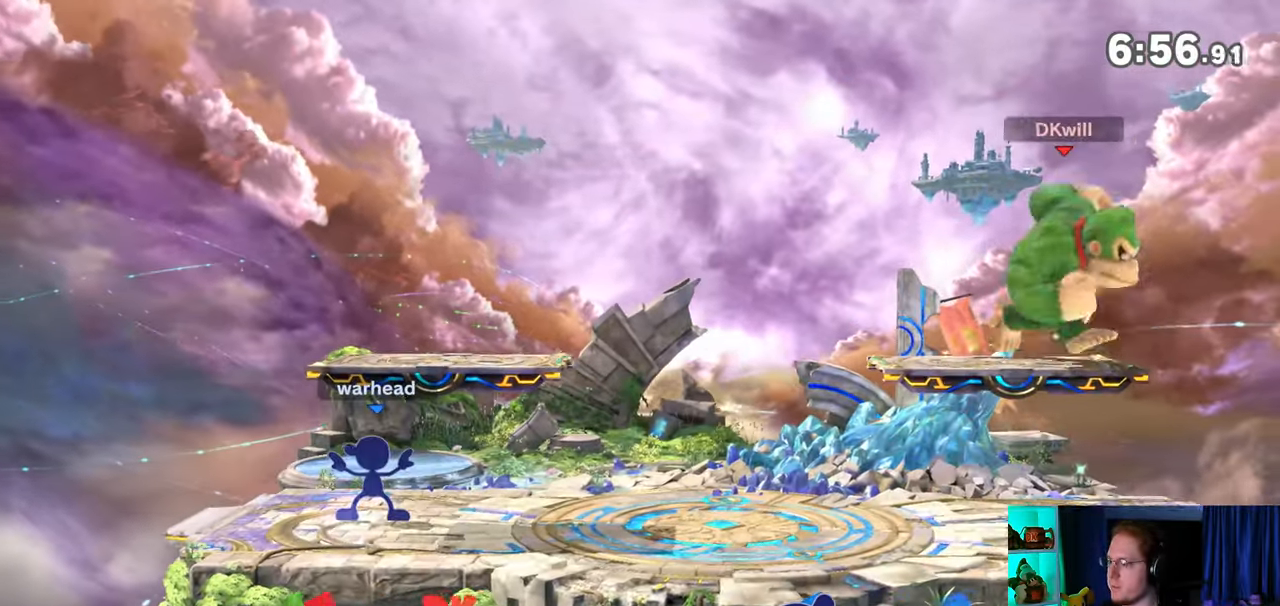
{"buttons": [], "left_stick": "center", "right_stick": "center", "events": []}
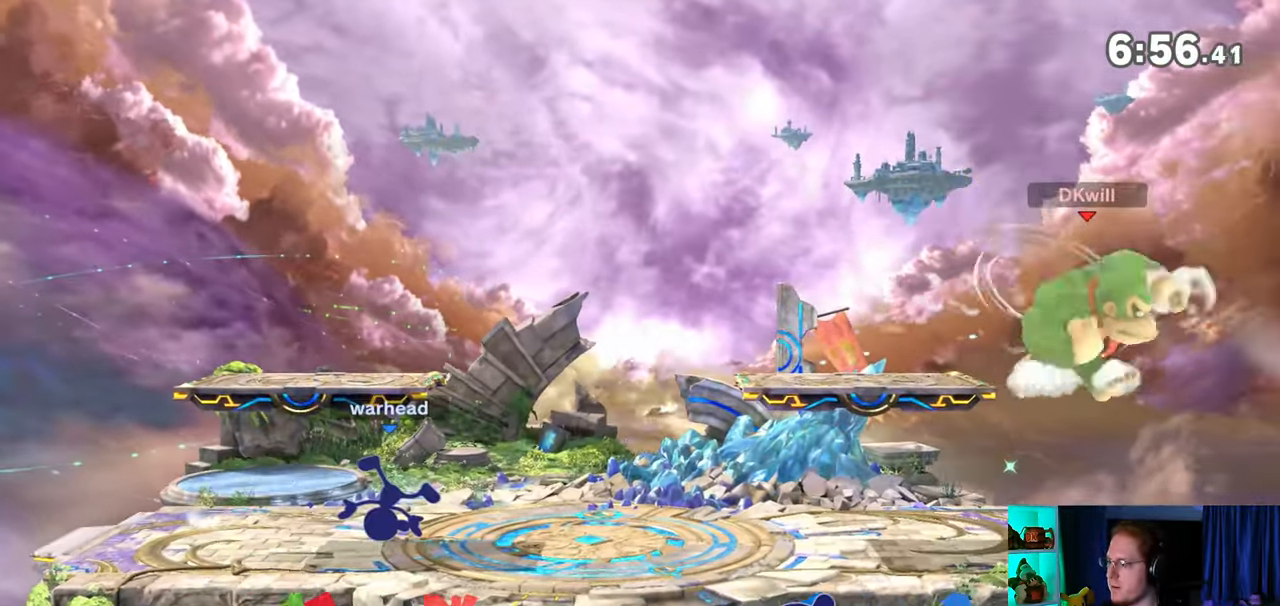
{"buttons": [], "left_stick": "center", "right_stick": "center", "events": []}
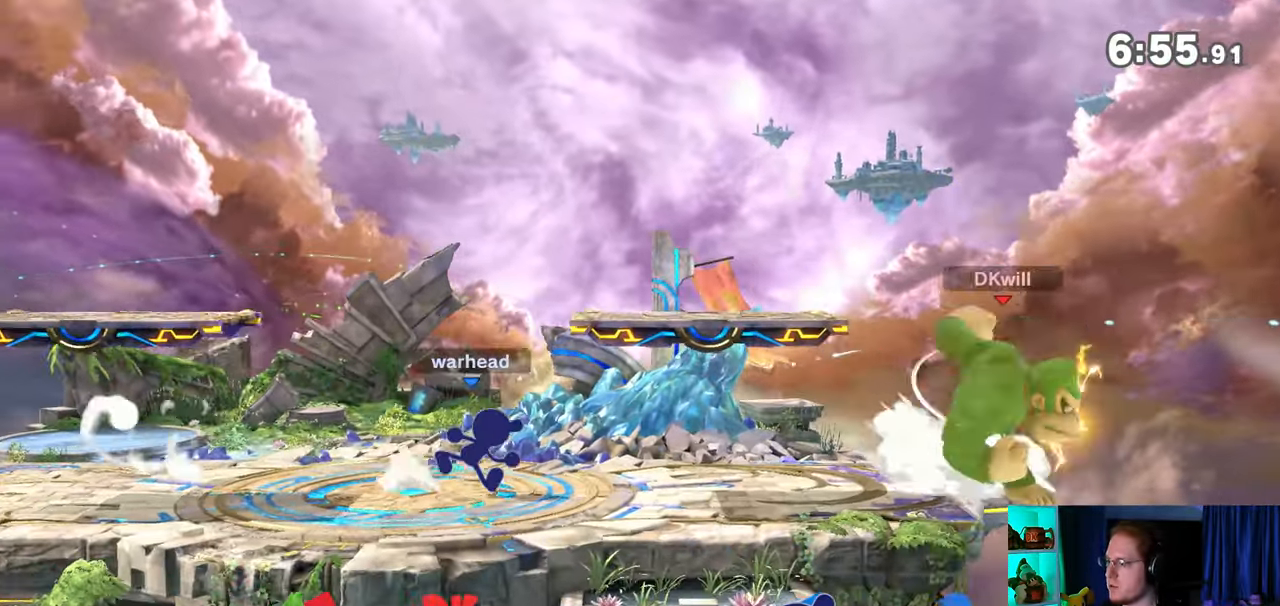
{"buttons": [], "left_stick": "right", "right_stick": "center", "events": [[383, "left_stick", "right"]]}
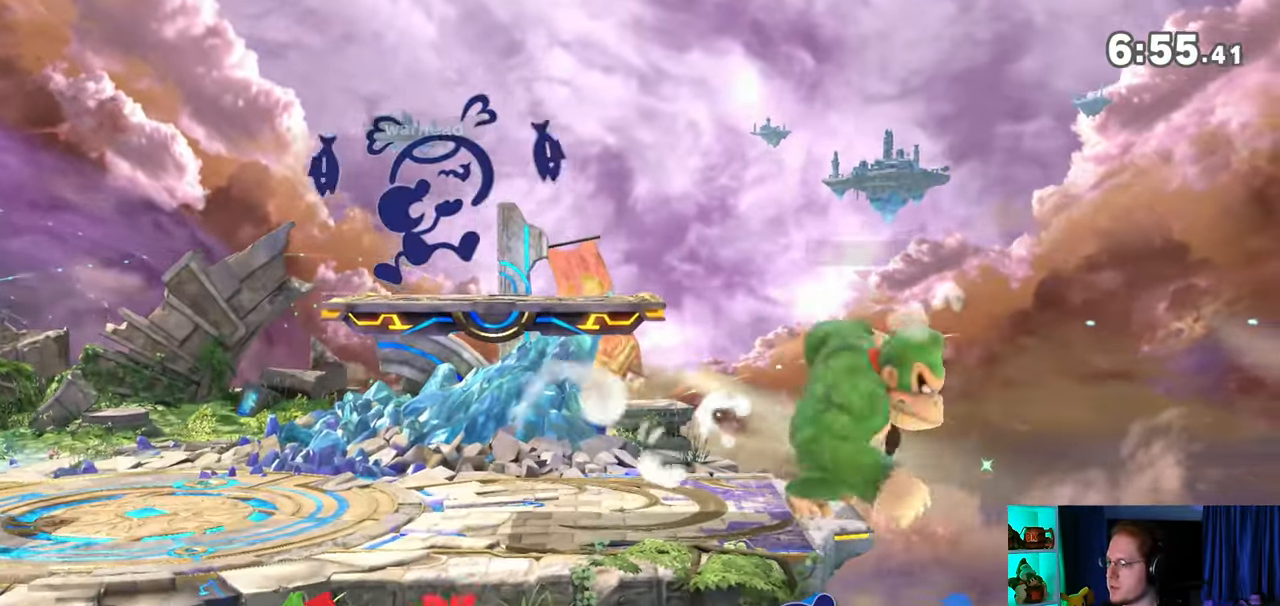
{"buttons": [], "left_stick": "up-right", "right_stick": "center", "events": [[100, "left_stick", "down"], [133, "Y", "down"], [200, "left_stick", "left"], [233, "Y", "up"], [317, "left_stick", "center"], [450, "left_stick", "up-right"]]}
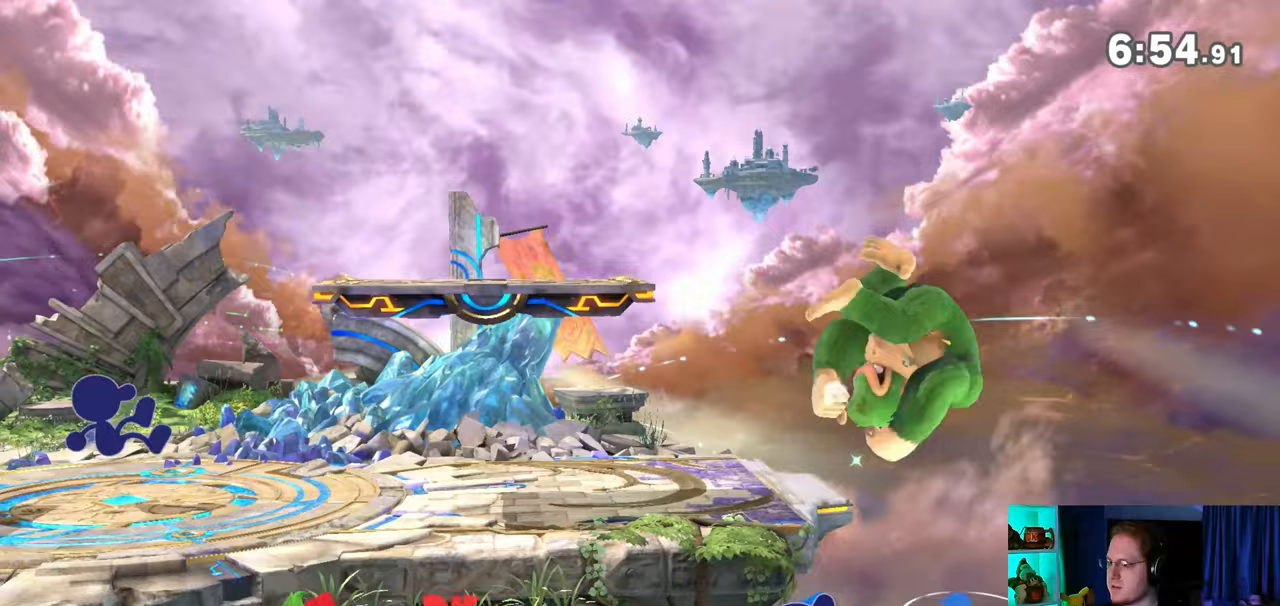
{"buttons": [], "left_stick": "center", "right_stick": "center", "events": [[167, "left_stick", "down"], [283, "left_stick", "center"]]}
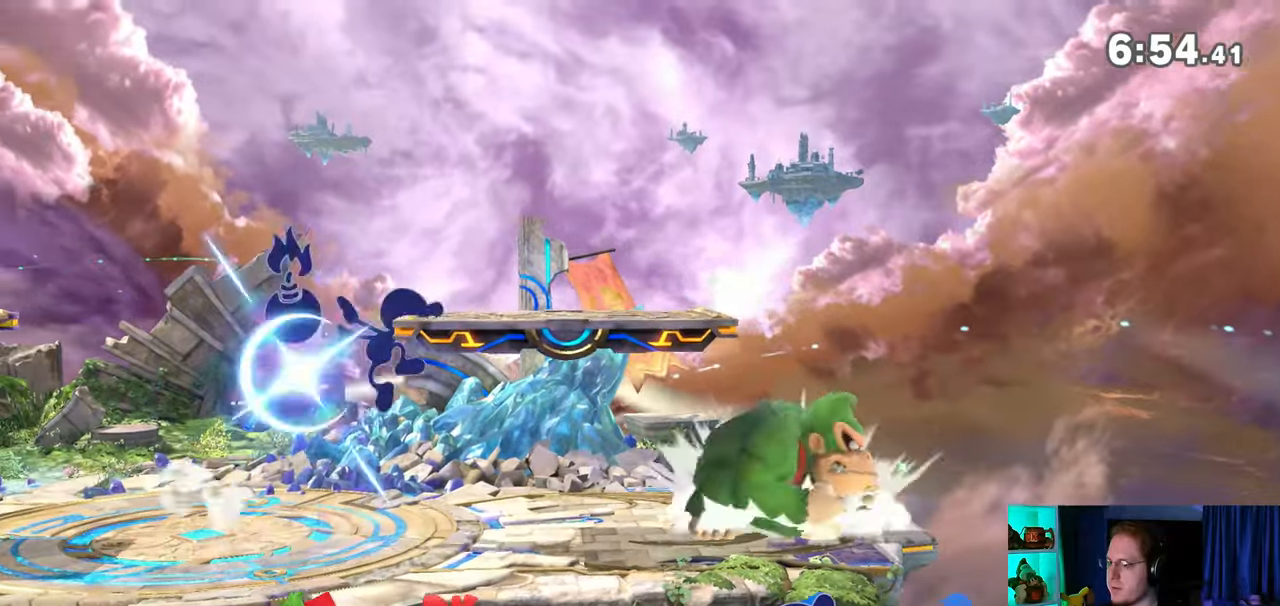
{"buttons": [], "left_stick": "center", "right_stick": "center", "events": [[17, "left_stick", "right"], [67, "left_stick", "center"]]}
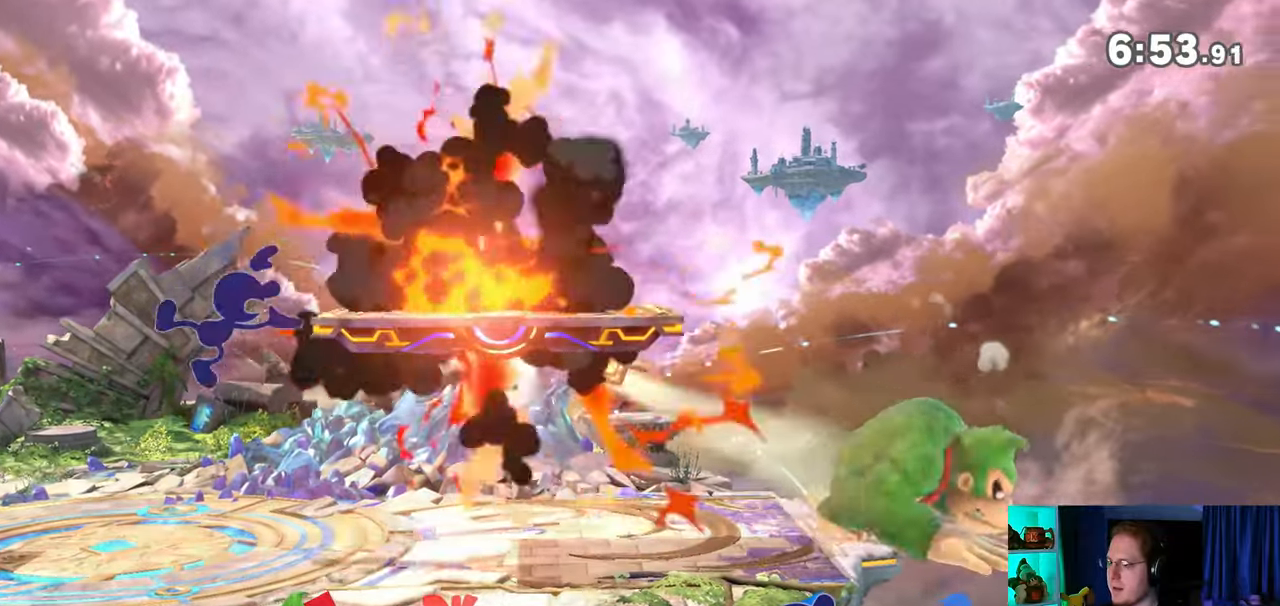
{"buttons": [], "left_stick": "down-left", "right_stick": "center", "events": [[33, "Y", "down"], [100, "Y", "up"], [233, "left_stick", "up-left"], [417, "left_stick", "down-left"]]}
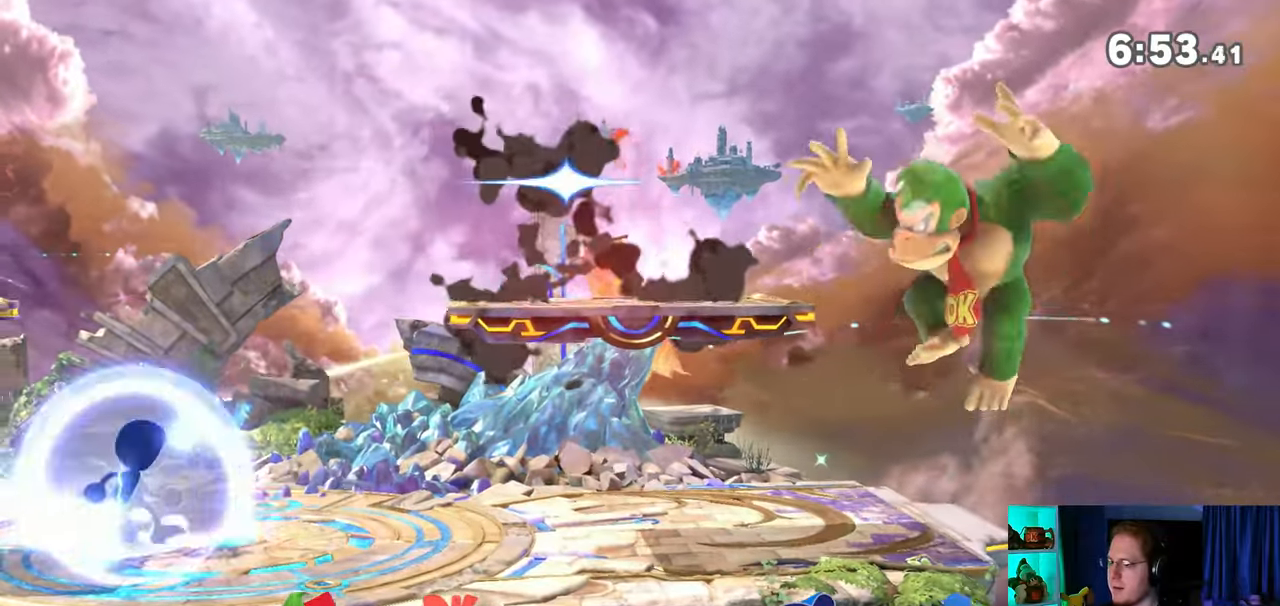
{"buttons": ["Y"], "left_stick": "center", "right_stick": "center", "events": [[67, "left_stick", "center"], [350, "Y", "down"]]}
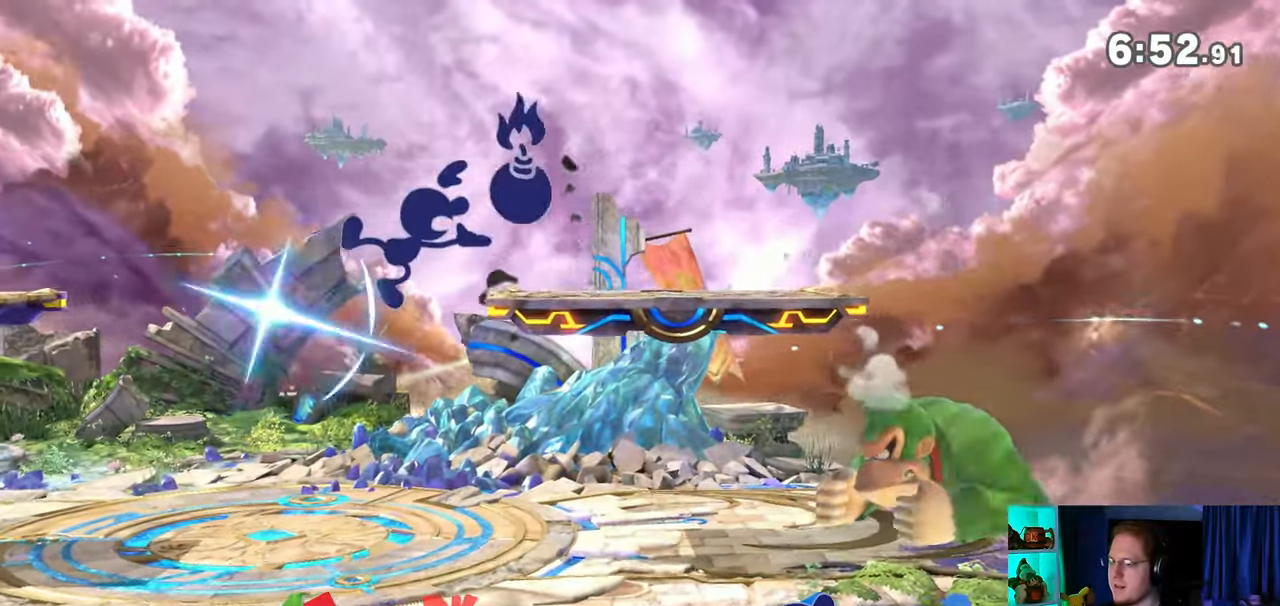
{"buttons": [], "left_stick": "center", "right_stick": "center", "events": [[33, "Y", "up"], [167, "left_stick", "up-right"], [283, "left_stick", "down"], [417, "left_stick", "center"]]}
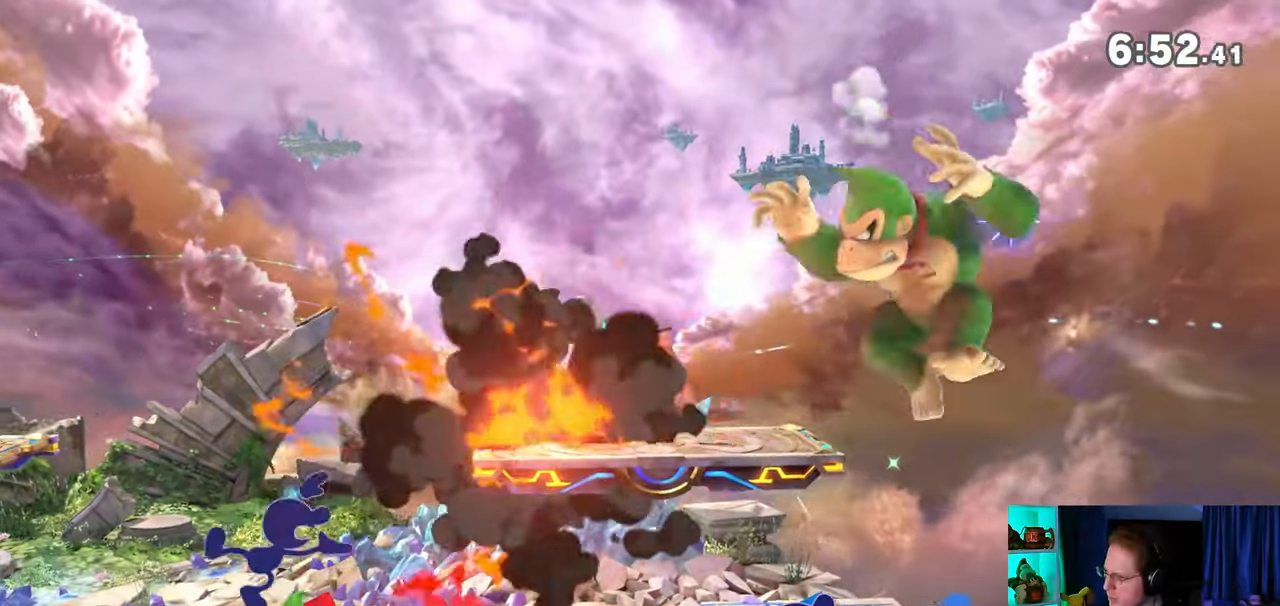
{"buttons": ["R1"], "left_stick": "left", "right_stick": "center", "events": [[100, "left_stick", "left"], [417, "R1", "down"]]}
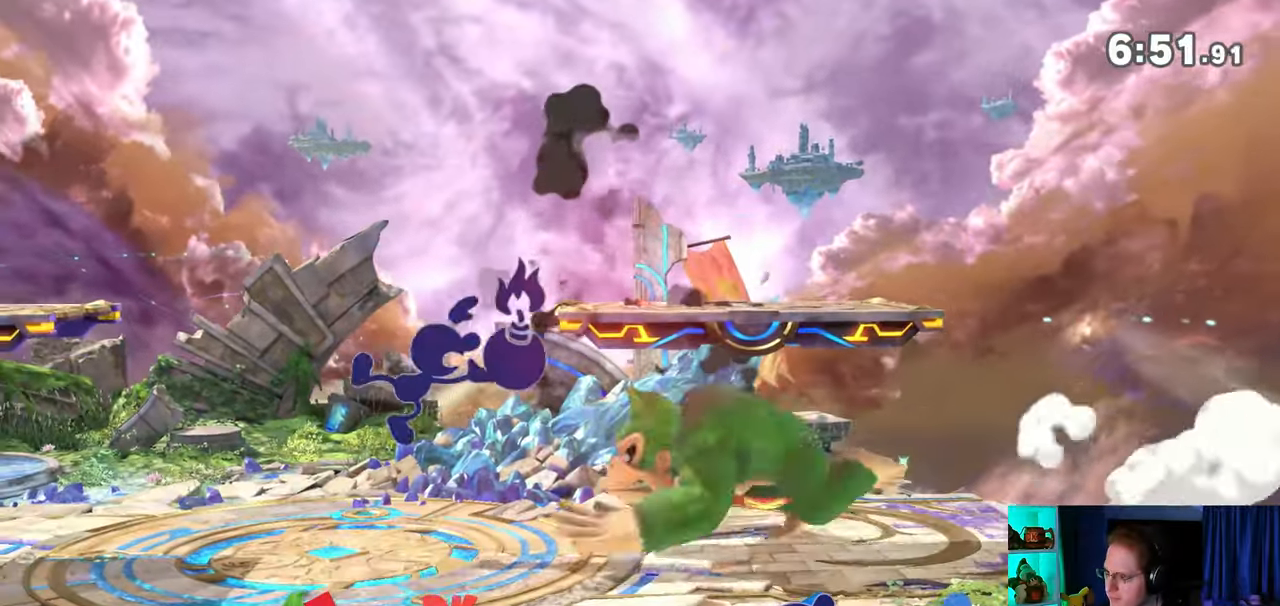
{"buttons": ["Y", "R1"], "left_stick": "center", "right_stick": "center", "events": [[33, "left_stick", "center"], [383, "Y", "down"]]}
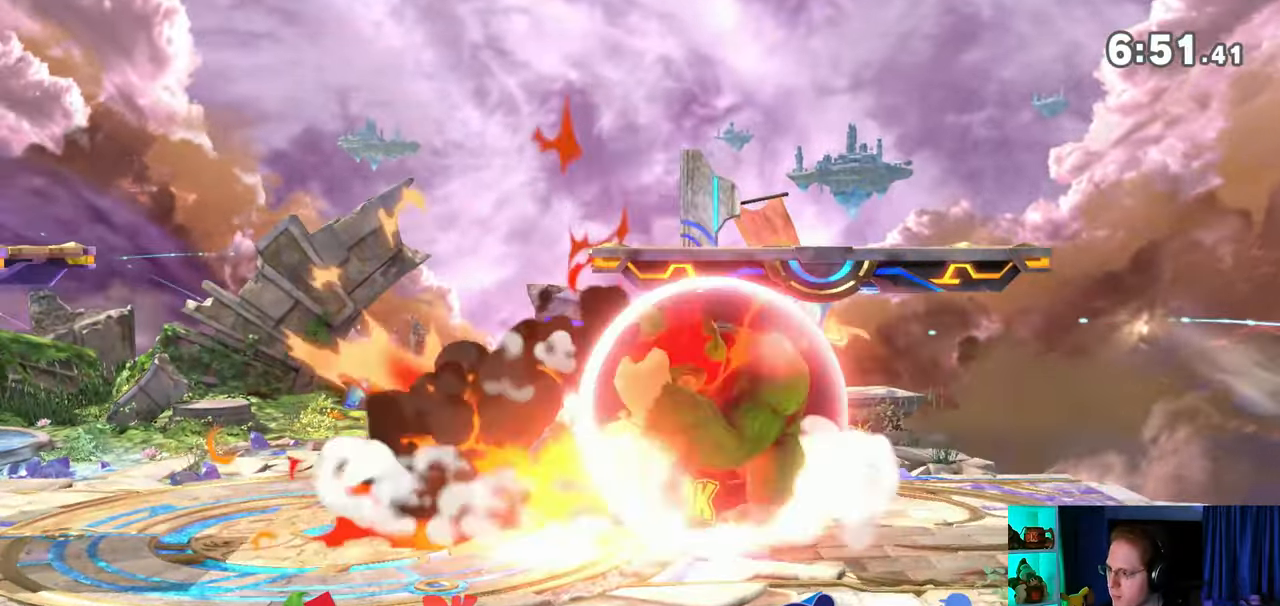
{"buttons": [], "left_stick": "left", "right_stick": "center", "events": [[17, "left_stick", "left"], [167, "Y", "up"], [317, "R1", "up"]]}
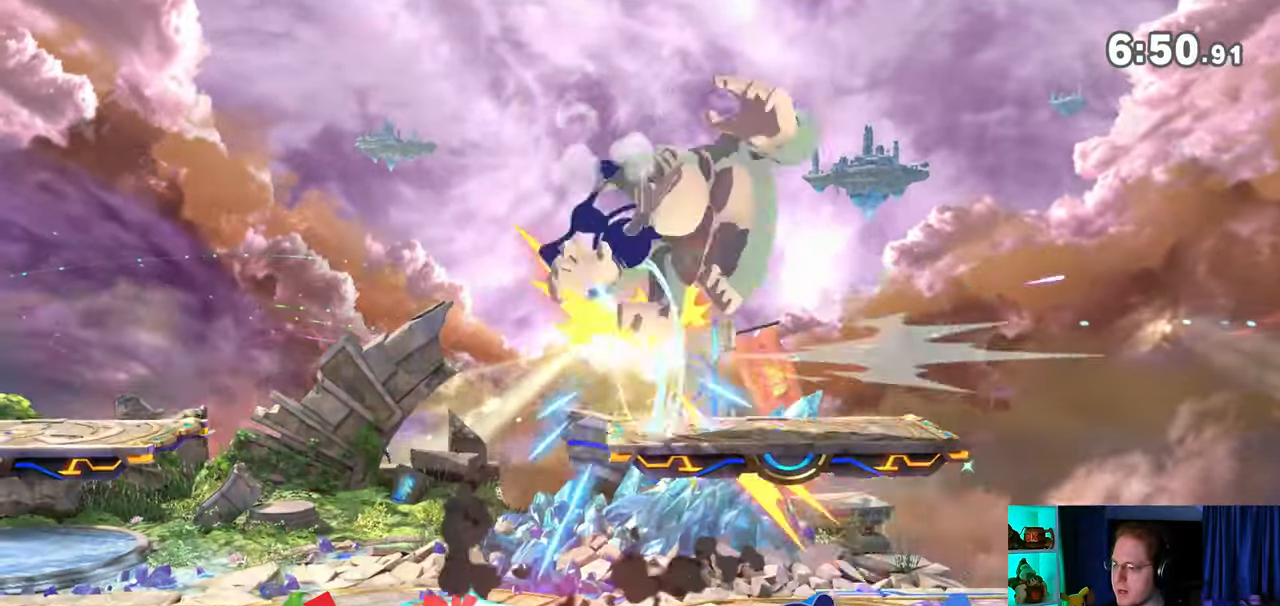
{"buttons": ["Y"], "left_stick": "left", "right_stick": "center", "events": [[317, "Y", "down"], [417, "Y", "up"], [483, "Y", "down"]]}
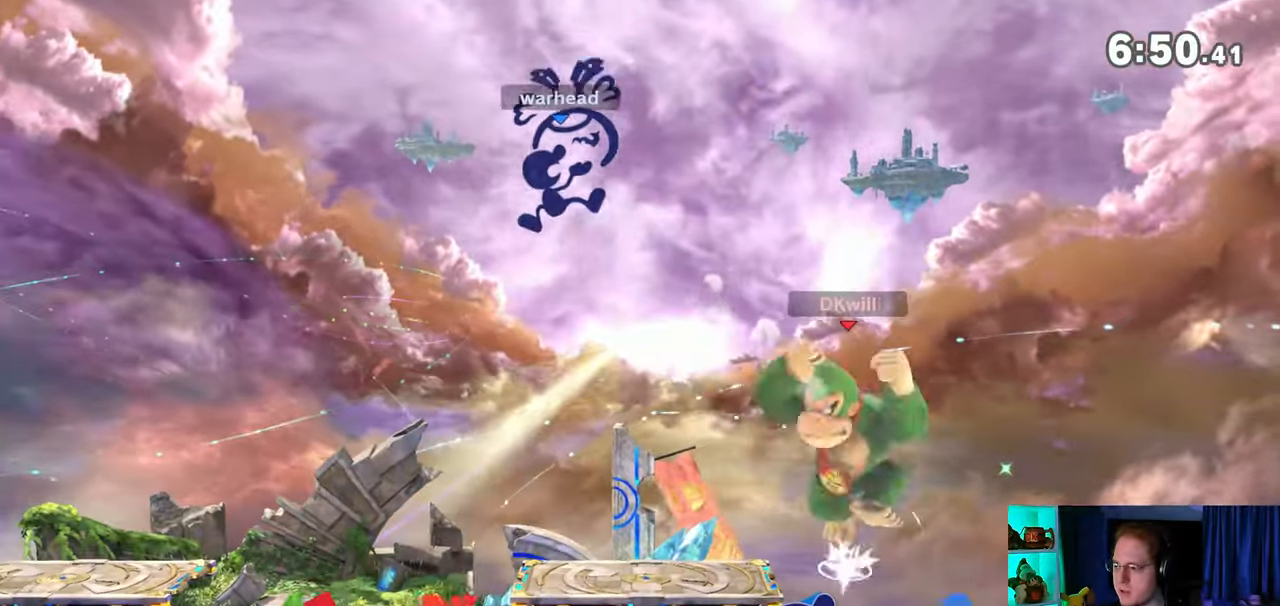
{"buttons": [], "left_stick": "left", "right_stick": "center", "events": [[67, "Y", "up"], [133, "Y", "down"], [300, "Y", "up"]]}
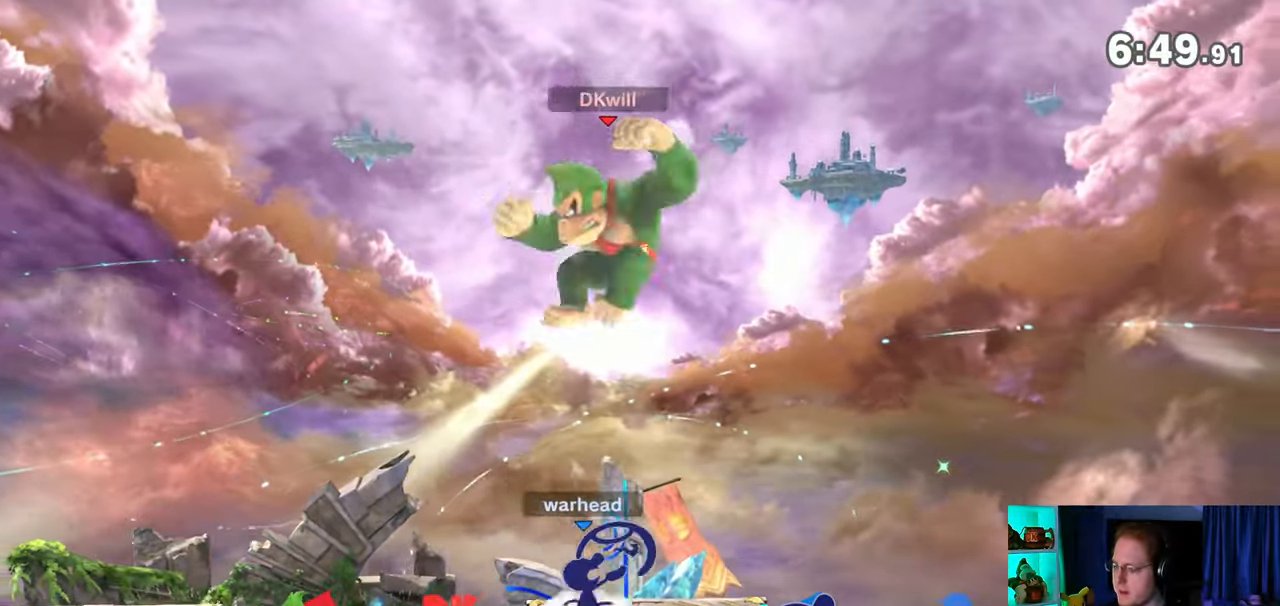
{"buttons": ["X"], "left_stick": "left", "right_stick": "center", "events": [[167, "left_stick", "center"], [200, "X", "down"], [317, "left_stick", "left"]]}
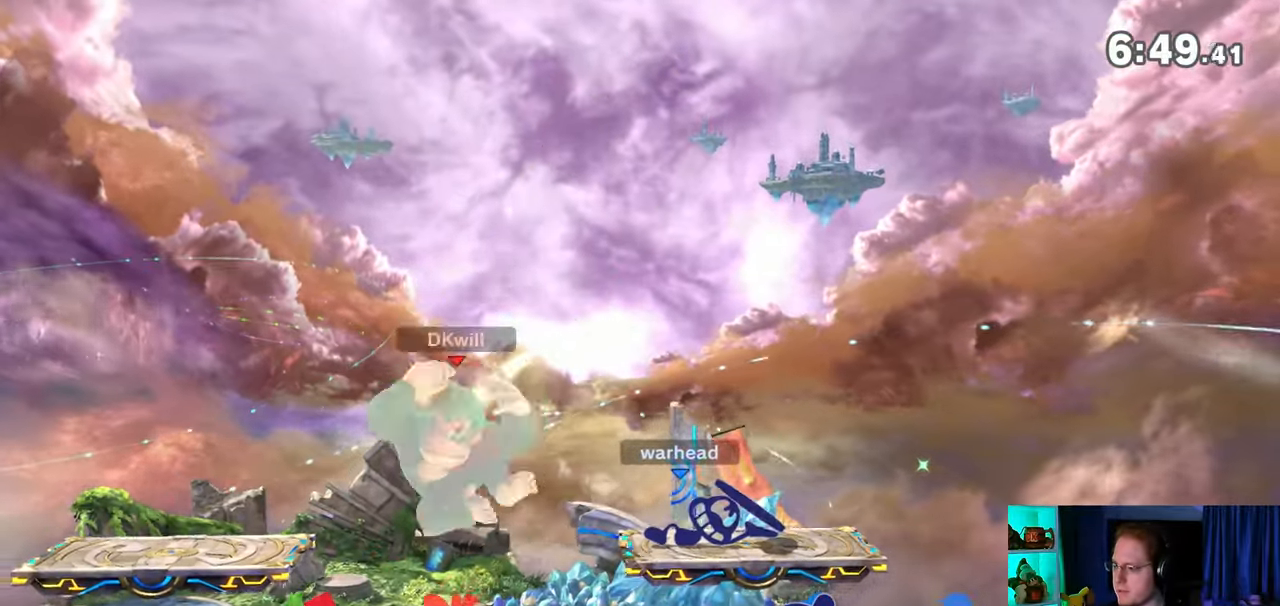
{"buttons": [], "left_stick": "center", "right_stick": "center", "events": [[100, "X", "up"], [167, "left_stick", "center"], [283, "left_stick", "left"], [483, "left_stick", "center"]]}
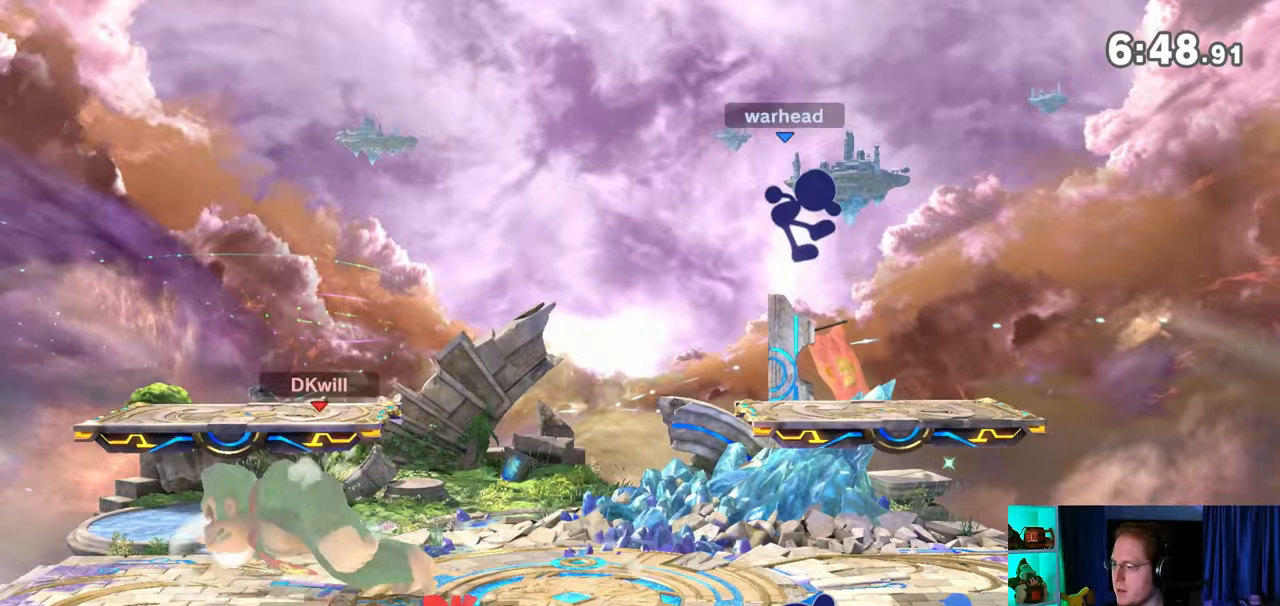
{"buttons": [], "left_stick": "left", "right_stick": "center", "events": [[250, "Y", "down"], [317, "left_stick", "left"], [450, "Y", "up"]]}
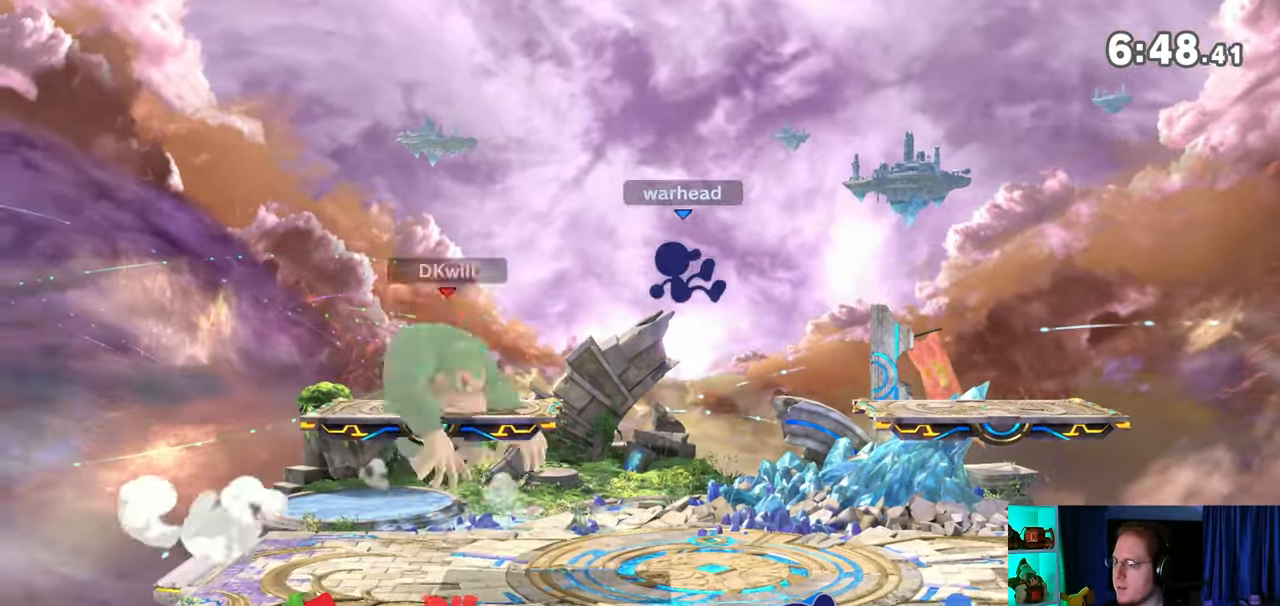
{"buttons": [], "left_stick": "center", "right_stick": "center", "events": [[283, "left_stick", "down"], [467, "left_stick", "center"]]}
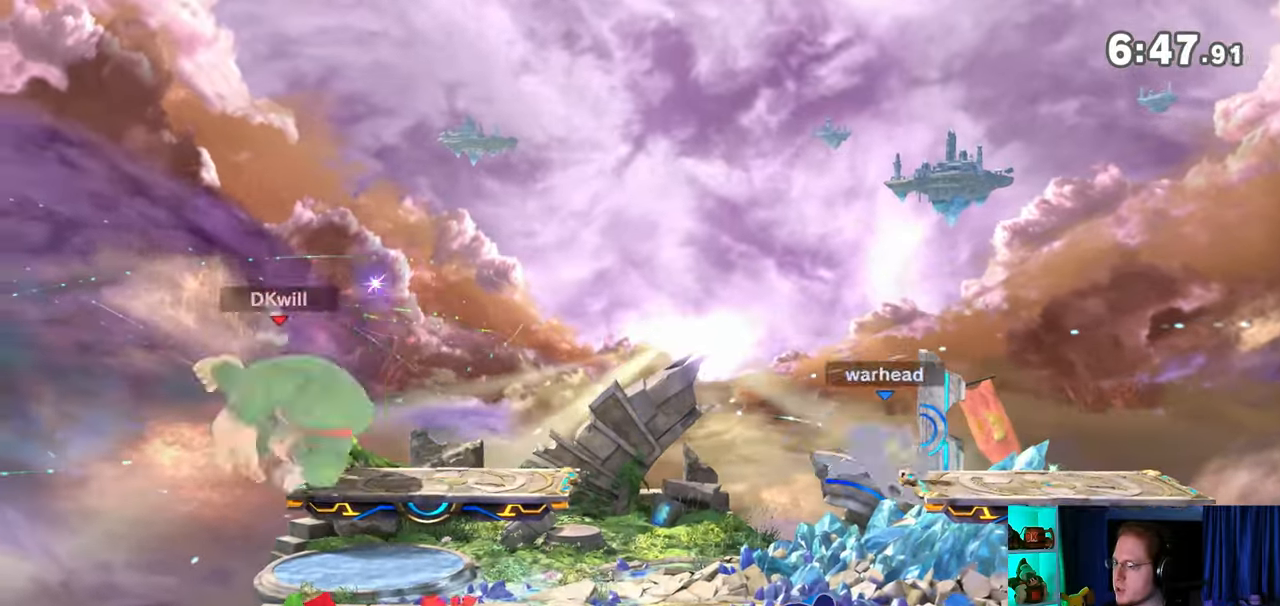
{"buttons": ["R1"], "left_stick": "center", "right_stick": "center", "events": [[133, "left_stick", "right"], [383, "R1", "down"], [417, "left_stick", "center"]]}
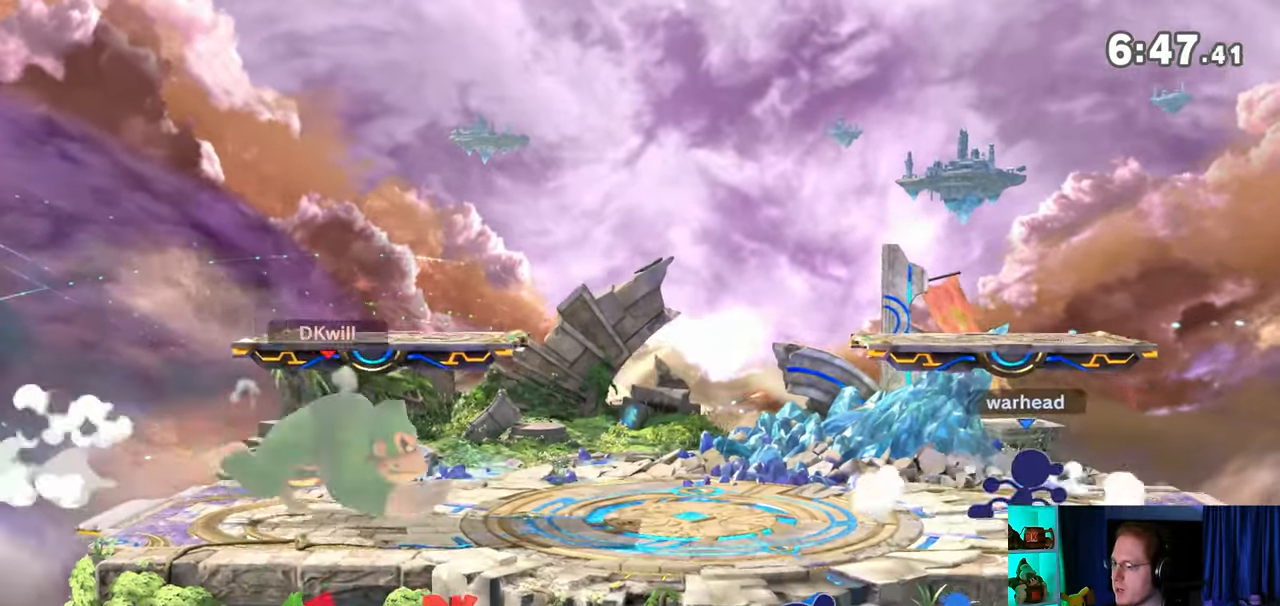
{"buttons": [], "left_stick": "down-left", "right_stick": "center", "events": [[33, "Y", "down"], [167, "left_stick", "up-left"], [317, "Y", "up"], [350, "R1", "up"], [450, "left_stick", "down-left"]]}
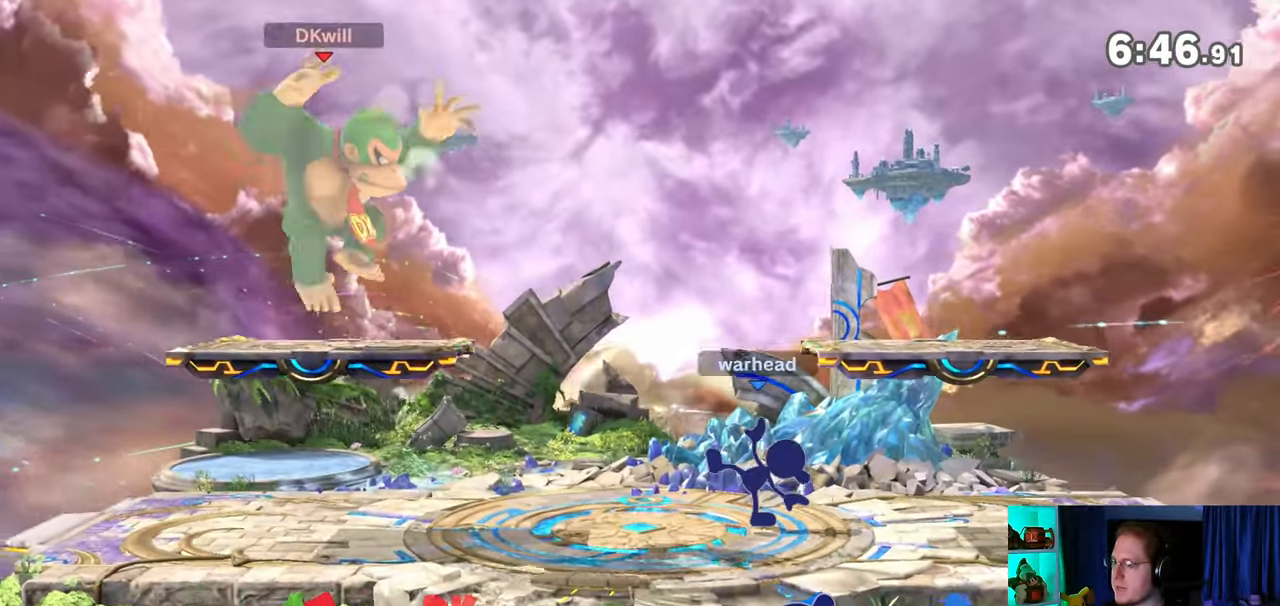
{"buttons": [], "left_stick": "up-left", "right_stick": "center", "events": [[183, "left_stick", "center"], [250, "A", "down"], [250, "Y", "down"], [317, "Y", "up"], [417, "A", "up"], [417, "left_stick", "up-left"]]}
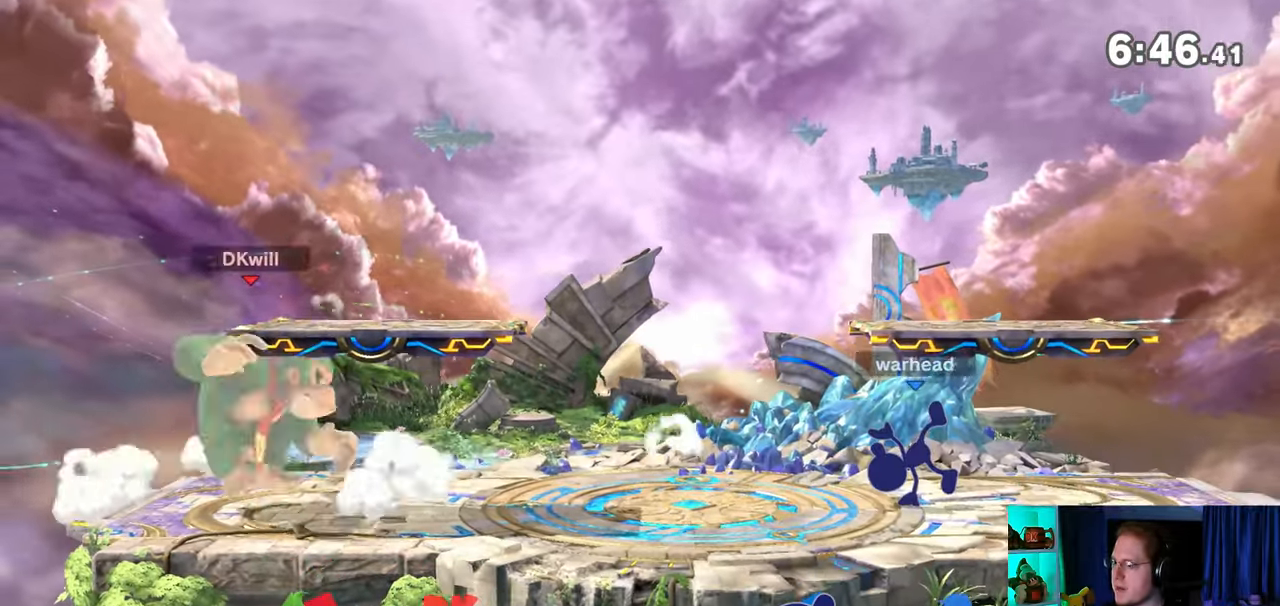
{"buttons": [], "left_stick": "right", "right_stick": "center", "events": [[200, "left_stick", "down"], [317, "left_stick", "center"], [383, "left_stick", "right"]]}
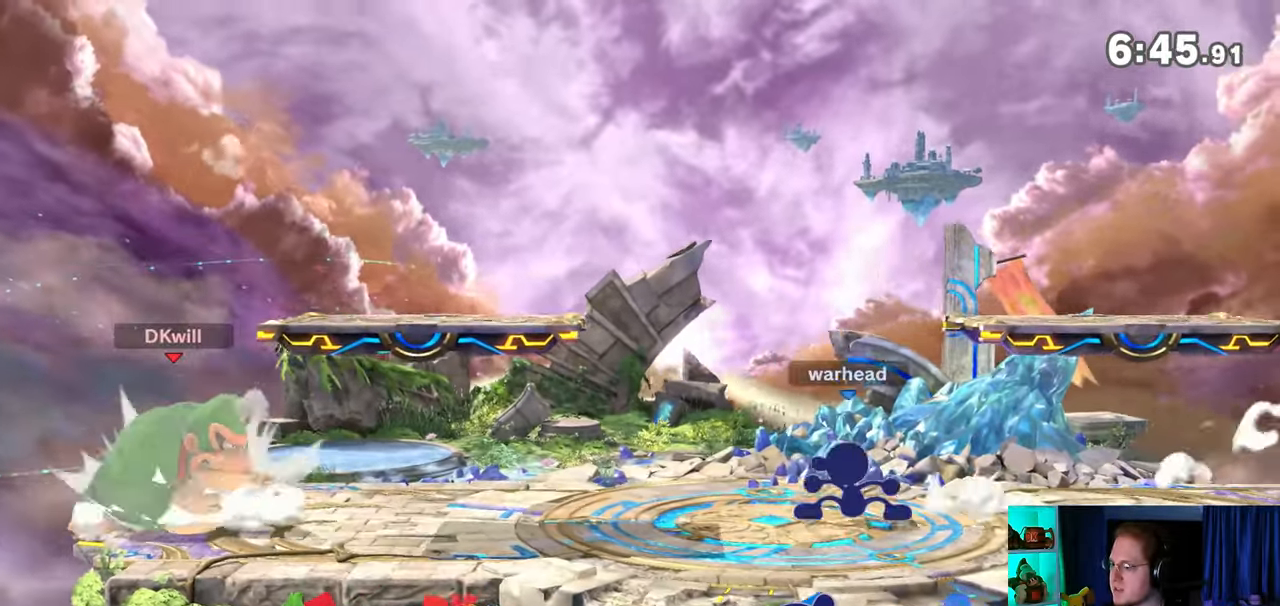
{"buttons": ["R1"], "left_stick": "center", "right_stick": "center", "events": [[100, "R1", "down"], [233, "left_stick", "center"]]}